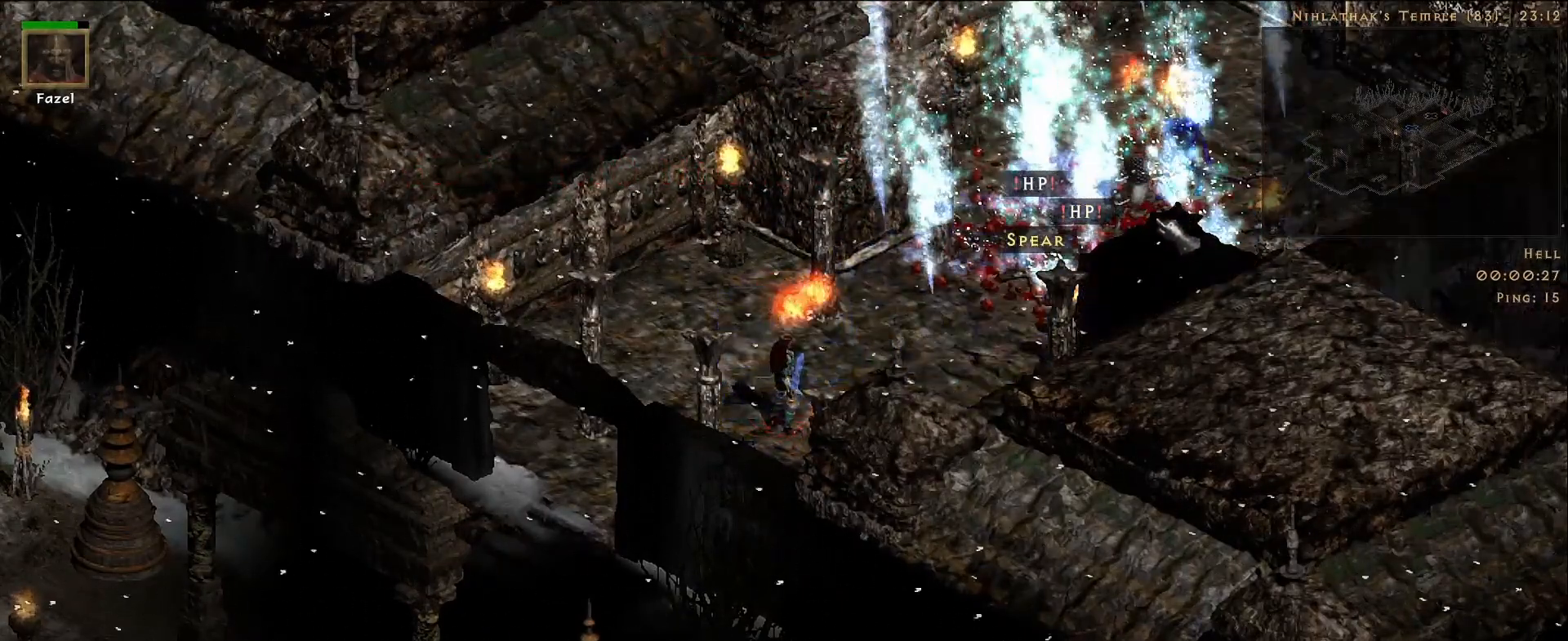
Gameplay with keyboard and mouse; each line is a JSON object with the keys and mouse buttons held at the frame after it. "events" lists presses ("down") and releases ("up") of "1", "2", "3", "4", "5", "a", "alt", "b", "c", "ctrl", "d", "e", "f", "g", "q", "r", "s", "shift", "space", "t", "tab", "v", "w", "x", "z", "mouse_left", "mouse_wheel", "mouse_right", "mouse_mb4" and "mouse_mb5" between this image and that frame as [ms after this image, input, new state], when the widget could be followed in between. "mouse_left", "mouse_wheel", "mouse_right", "mouse_mb4", "mouse_mb5" = the "left", "wheel", "right", "mb4", "mb5" buttons of the "mouse" list. No other keys are recorded. "wheel" means that the mouse wheel is clicked or scrolled. Mouse movement is not recorded.
{"keys": [], "mouse": [], "events": []}
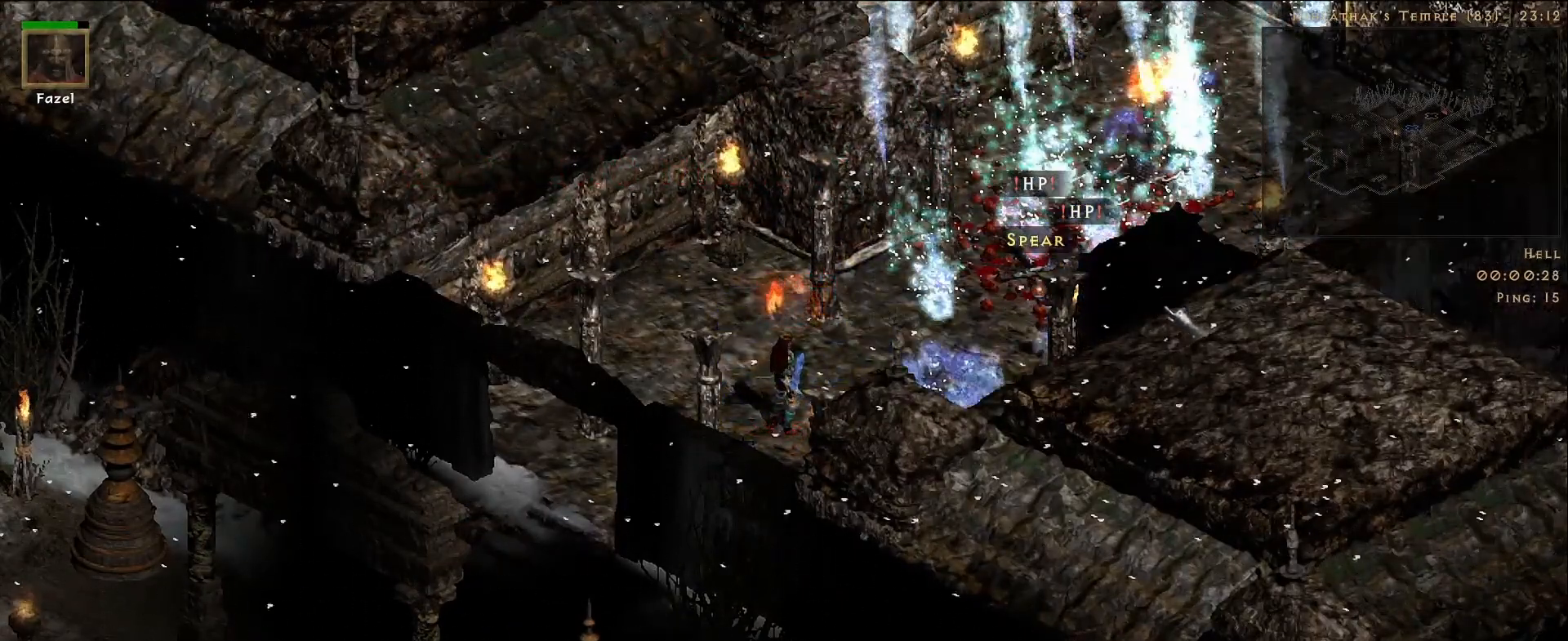
{"keys": [], "mouse": [], "events": []}
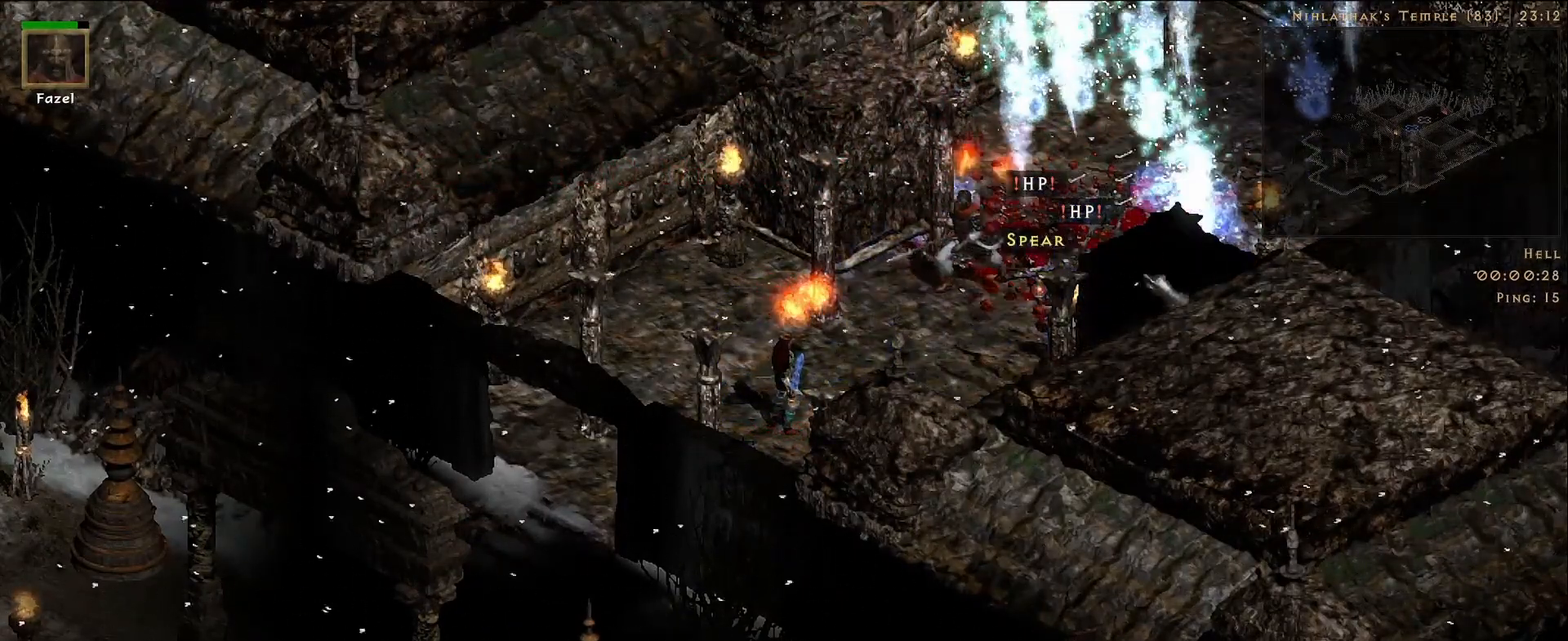
{"keys": [], "mouse": [], "events": [[433, "mouse_left", "down"], [500, "mouse_left", "up"]]}
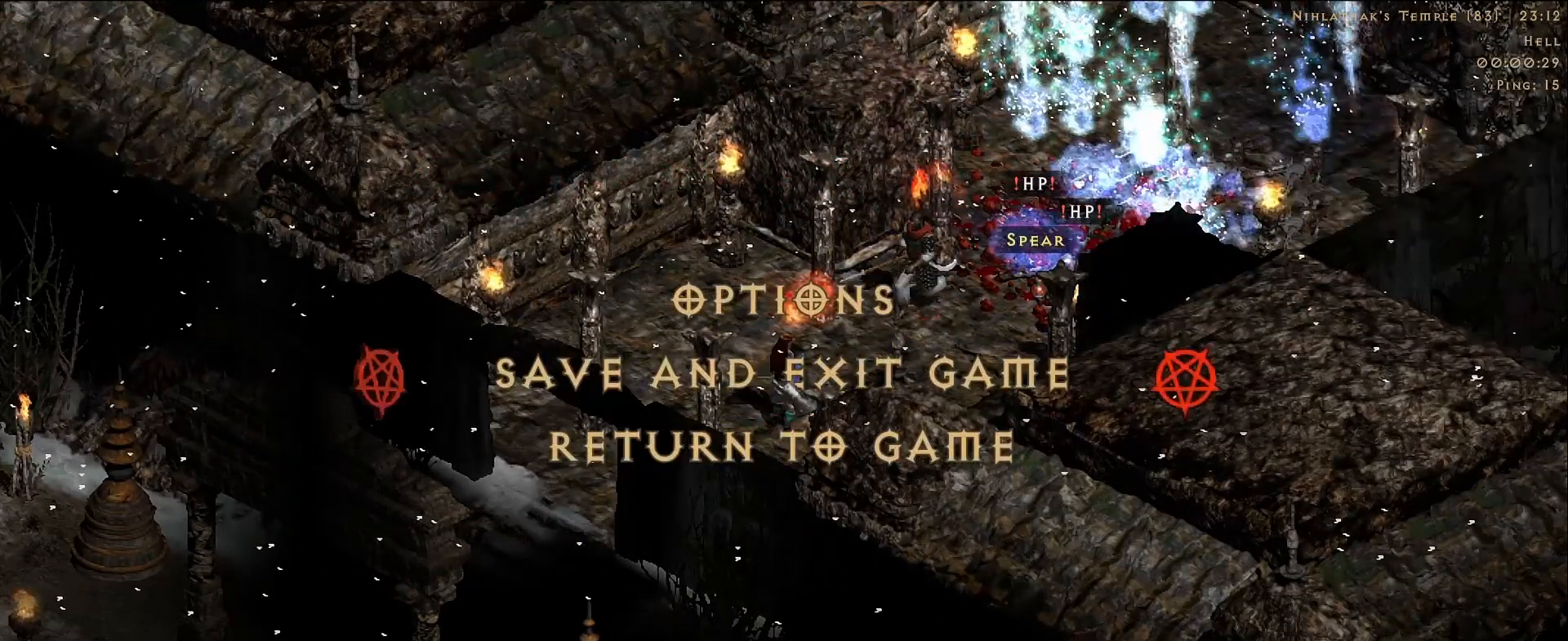
{"keys": [], "mouse": [], "events": []}
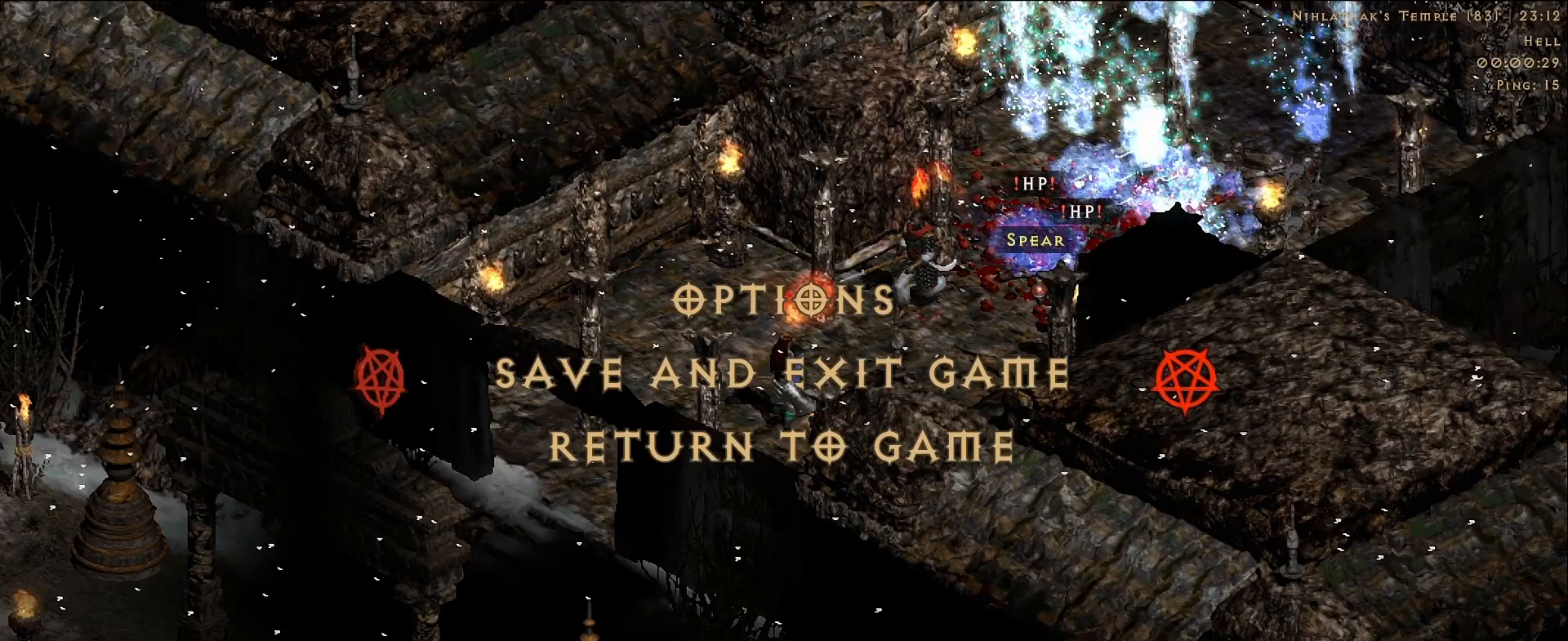
{"keys": [], "mouse": [], "events": []}
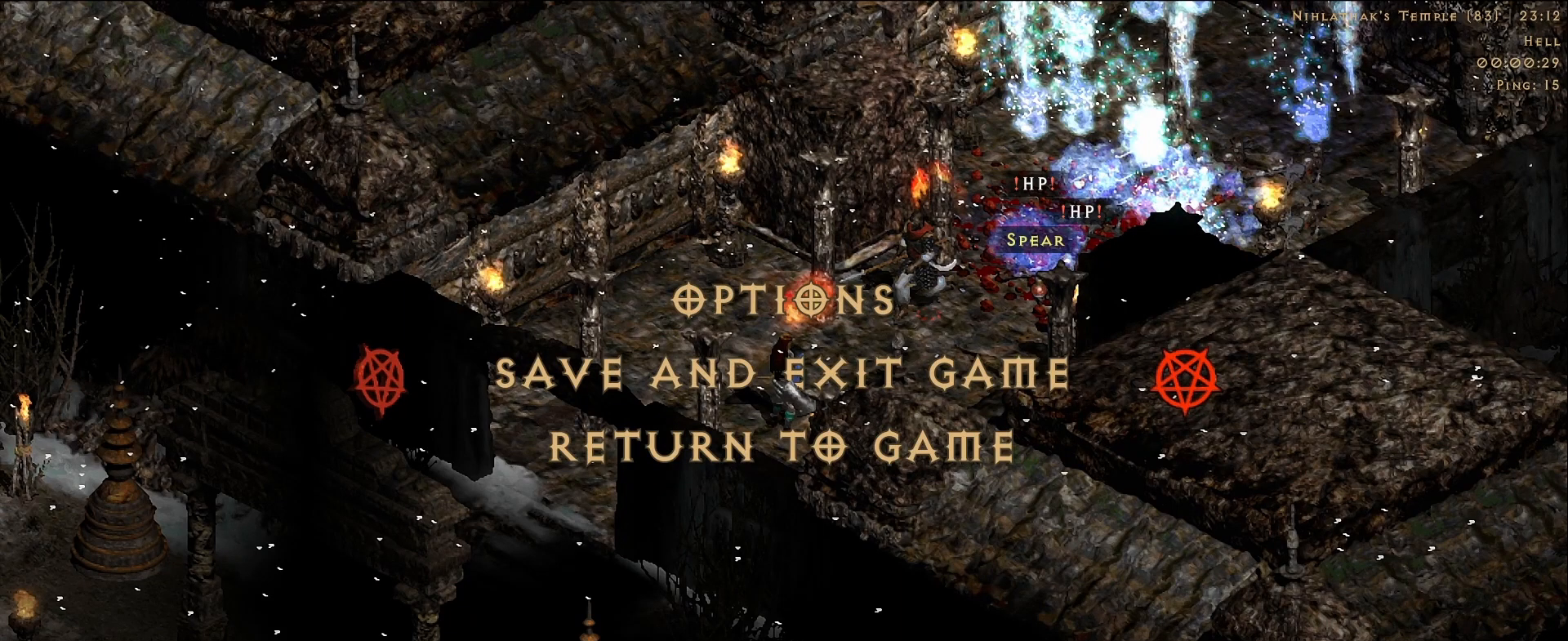
{"keys": [], "mouse": [], "events": []}
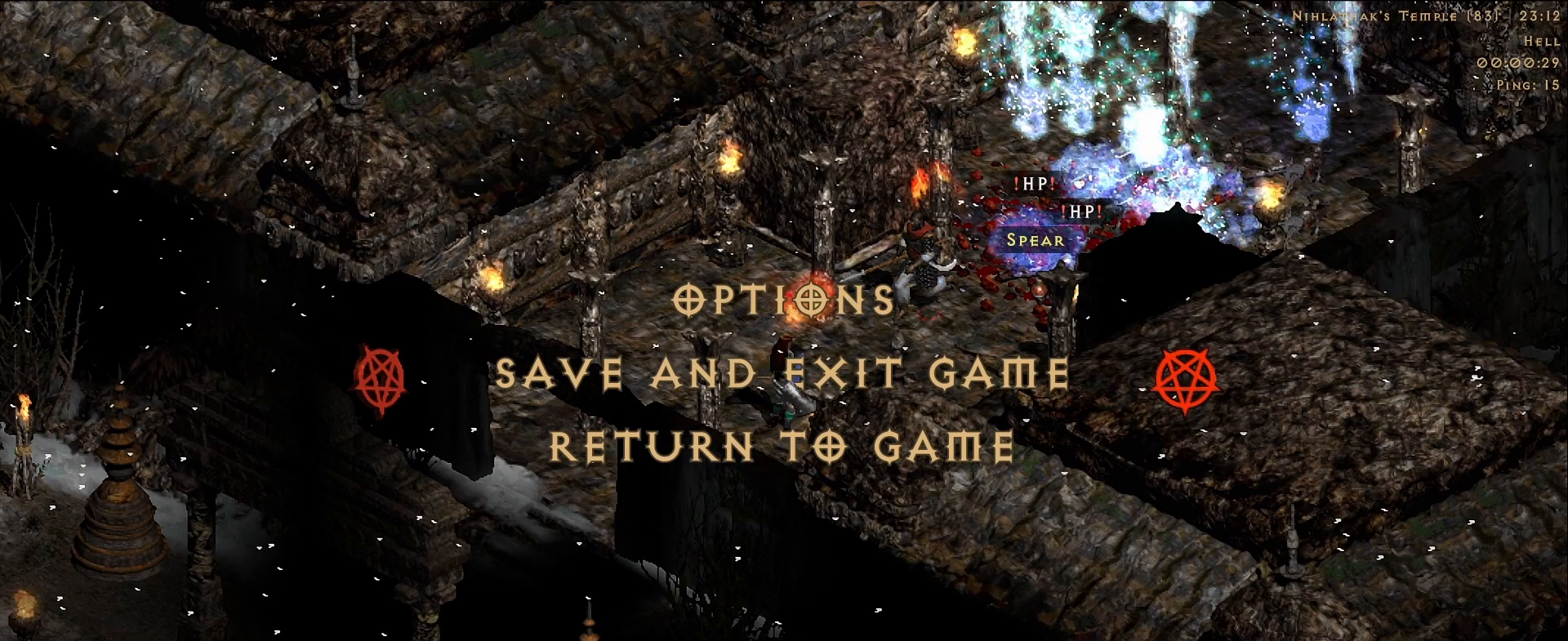
{"keys": [], "mouse": [], "events": []}
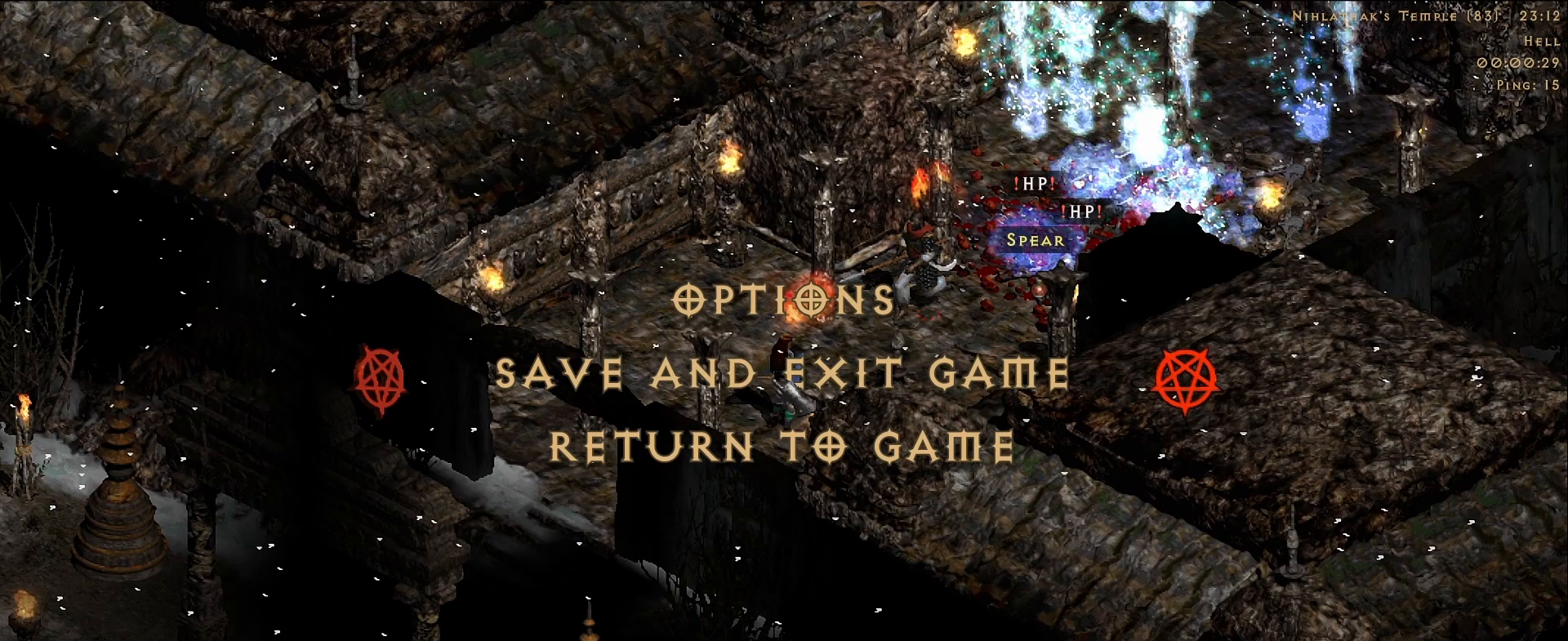
{"keys": [], "mouse": [], "events": []}
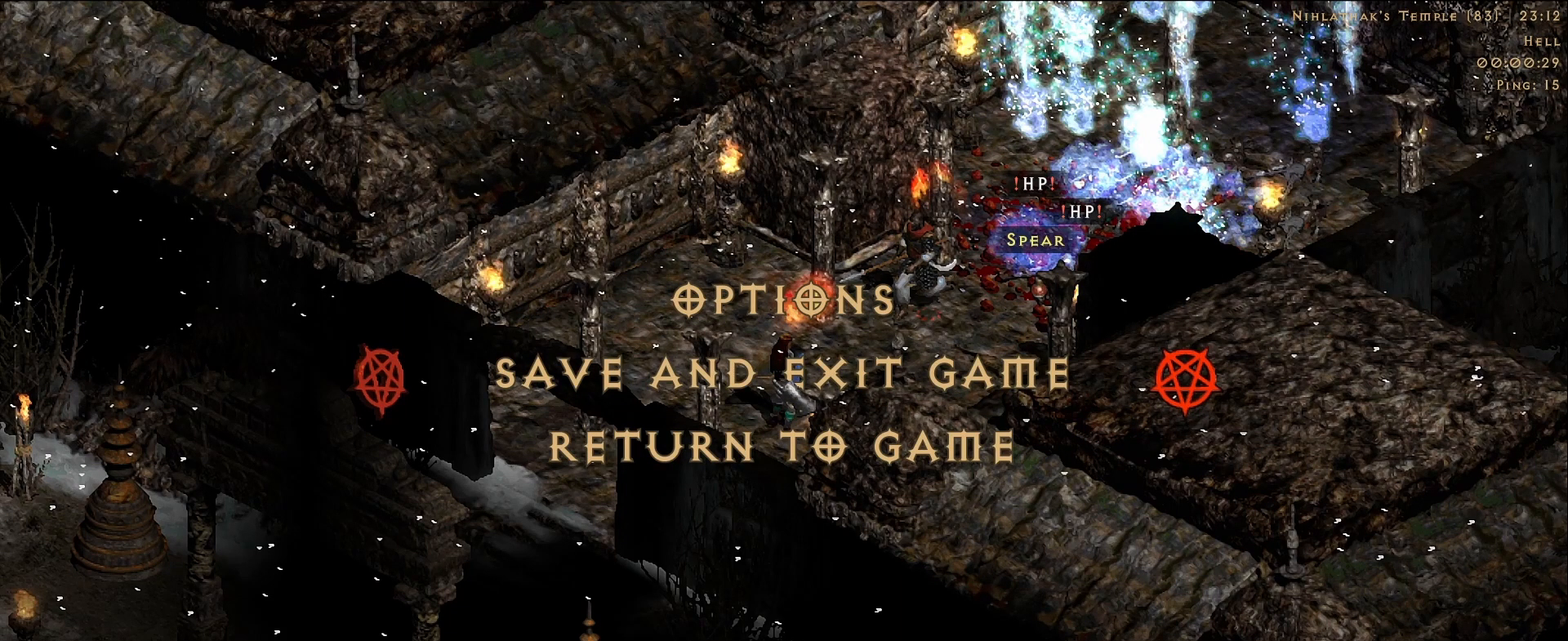
{"keys": [], "mouse": [], "events": []}
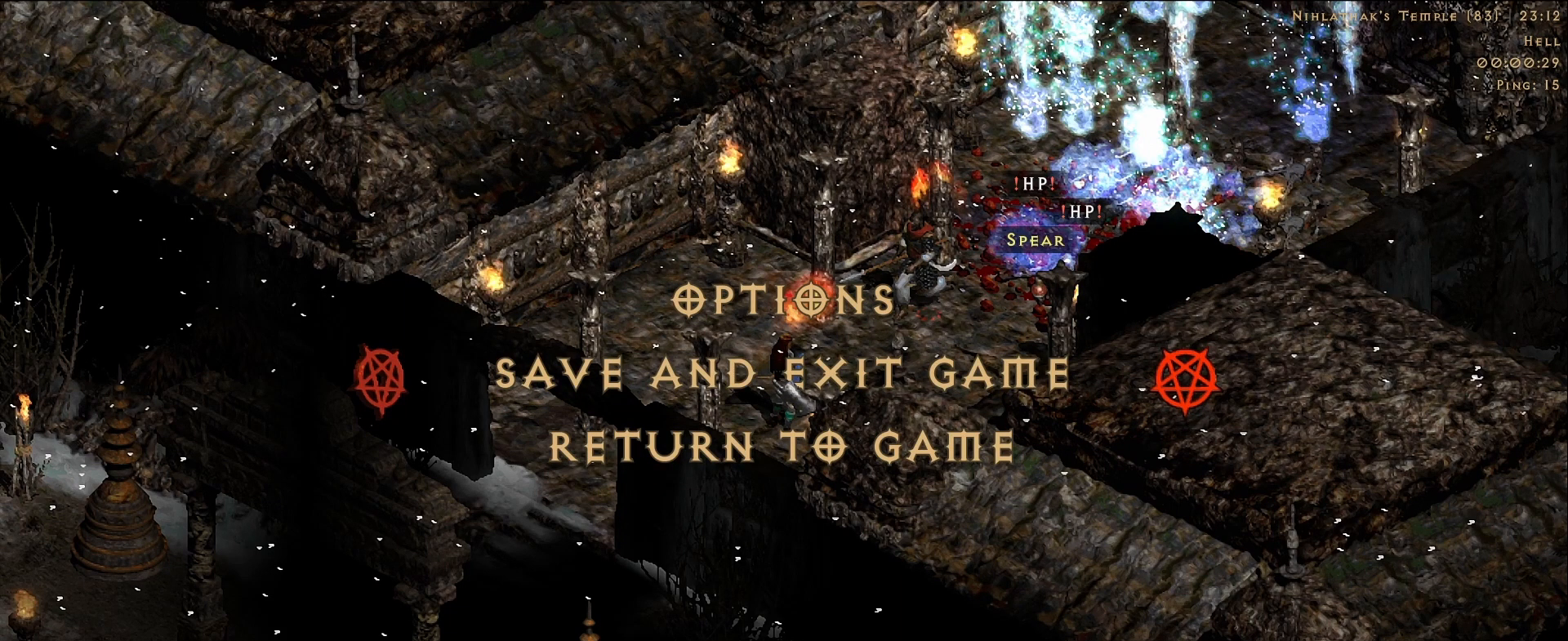
{"keys": [], "mouse": [], "events": []}
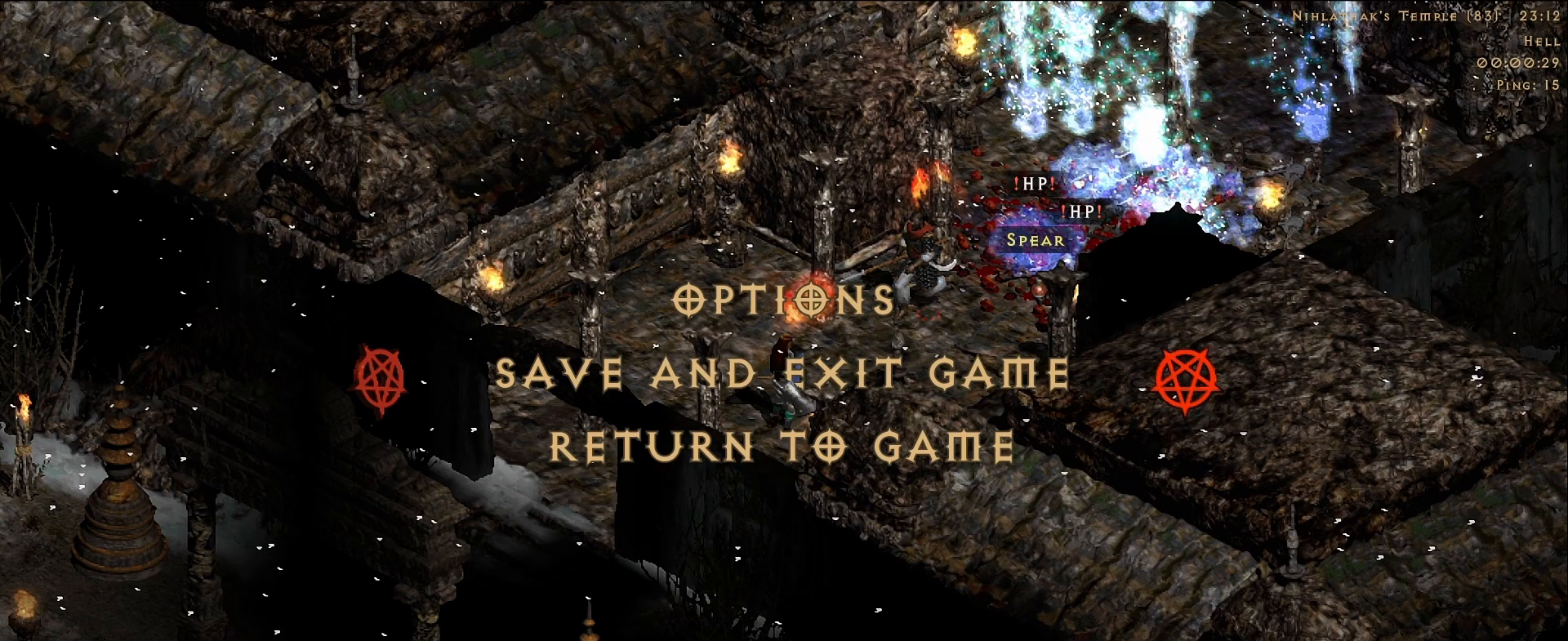
{"keys": [], "mouse": [], "events": []}
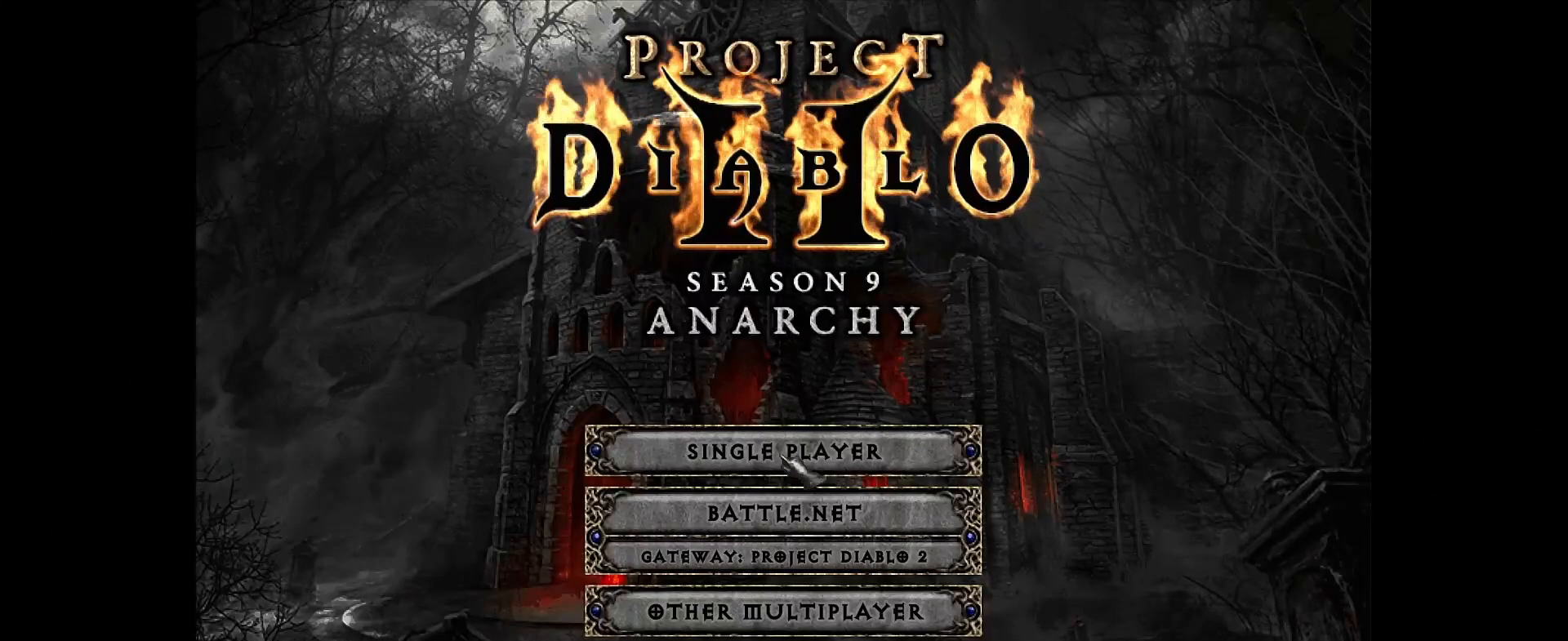
{"keys": [], "mouse": [], "events": [[83, "mouse_left", "down"], [167, "mouse_left", "up"]]}
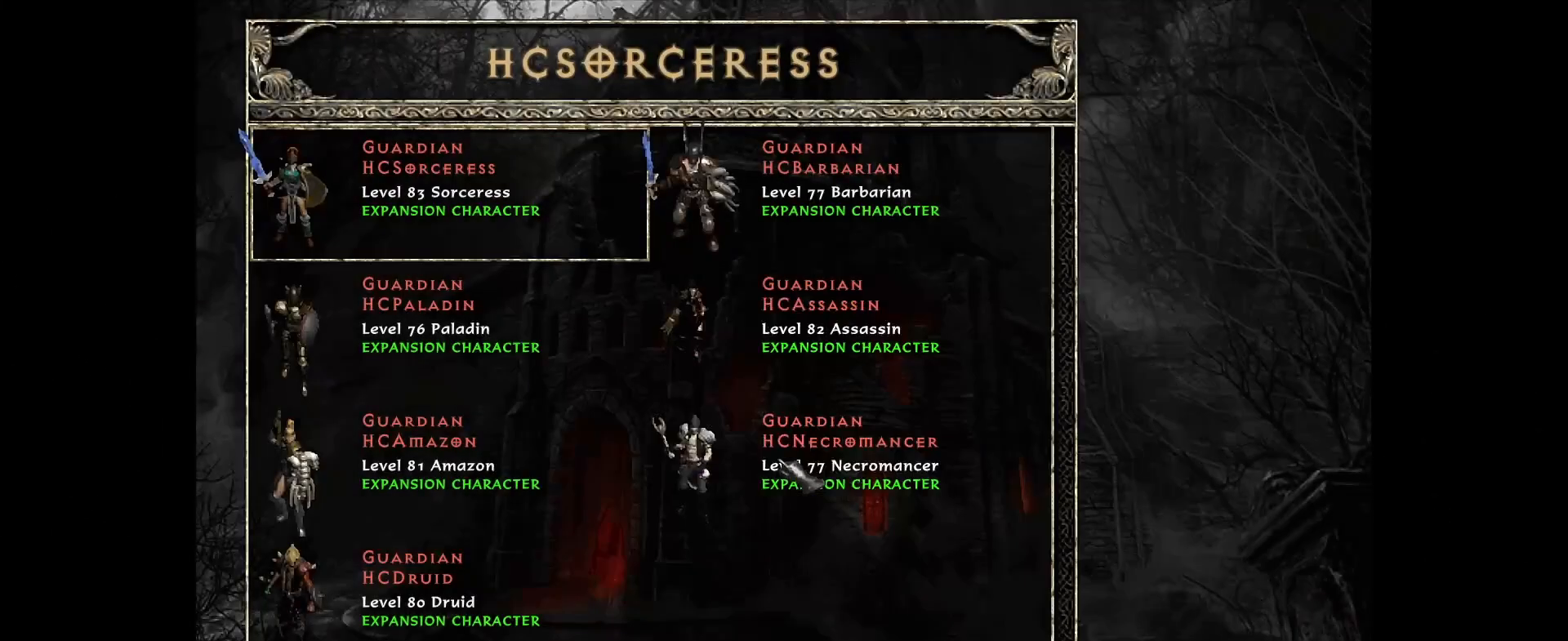
{"keys": [], "mouse": [], "events": [[350, "mouse_left", "down"], [450, "mouse_left", "up"]]}
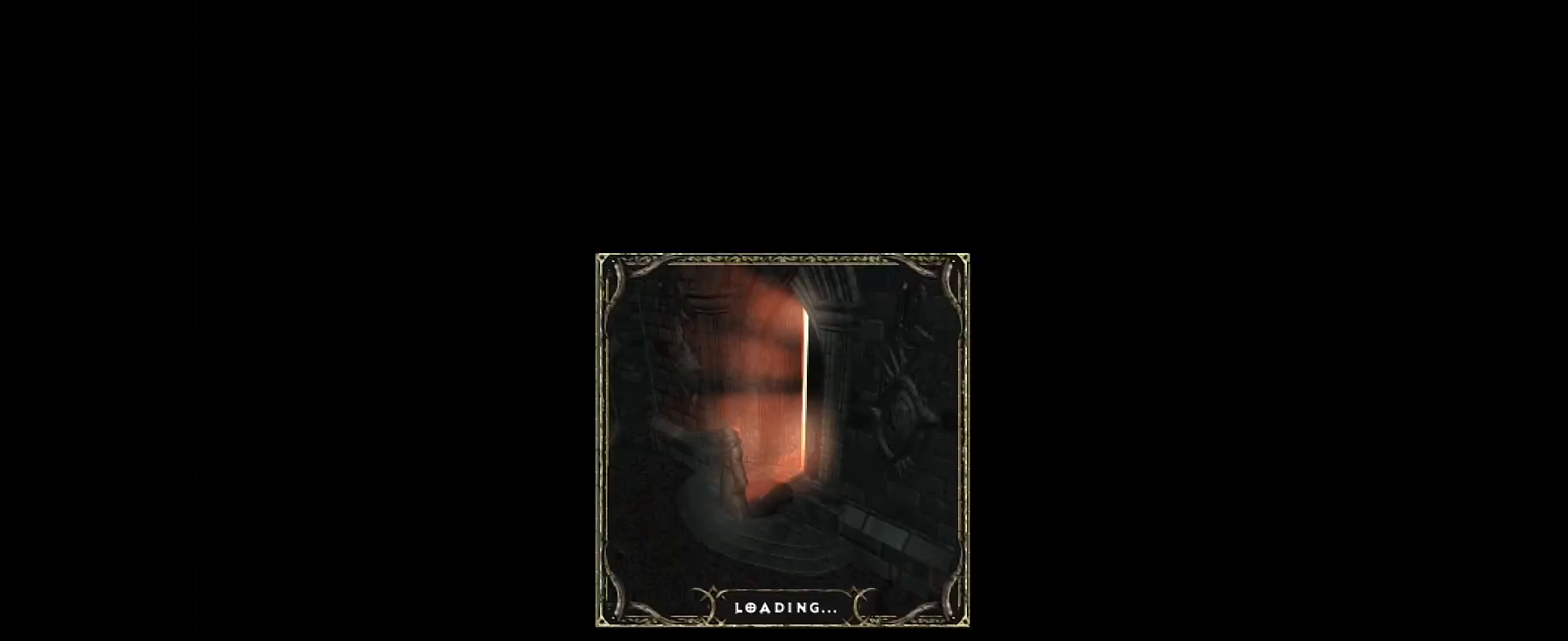
{"keys": [], "mouse": [], "events": [[133, "mouse_left", "down"], [233, "mouse_left", "up"], [333, "mouse_left", "down"], [450, "mouse_left", "up"]]}
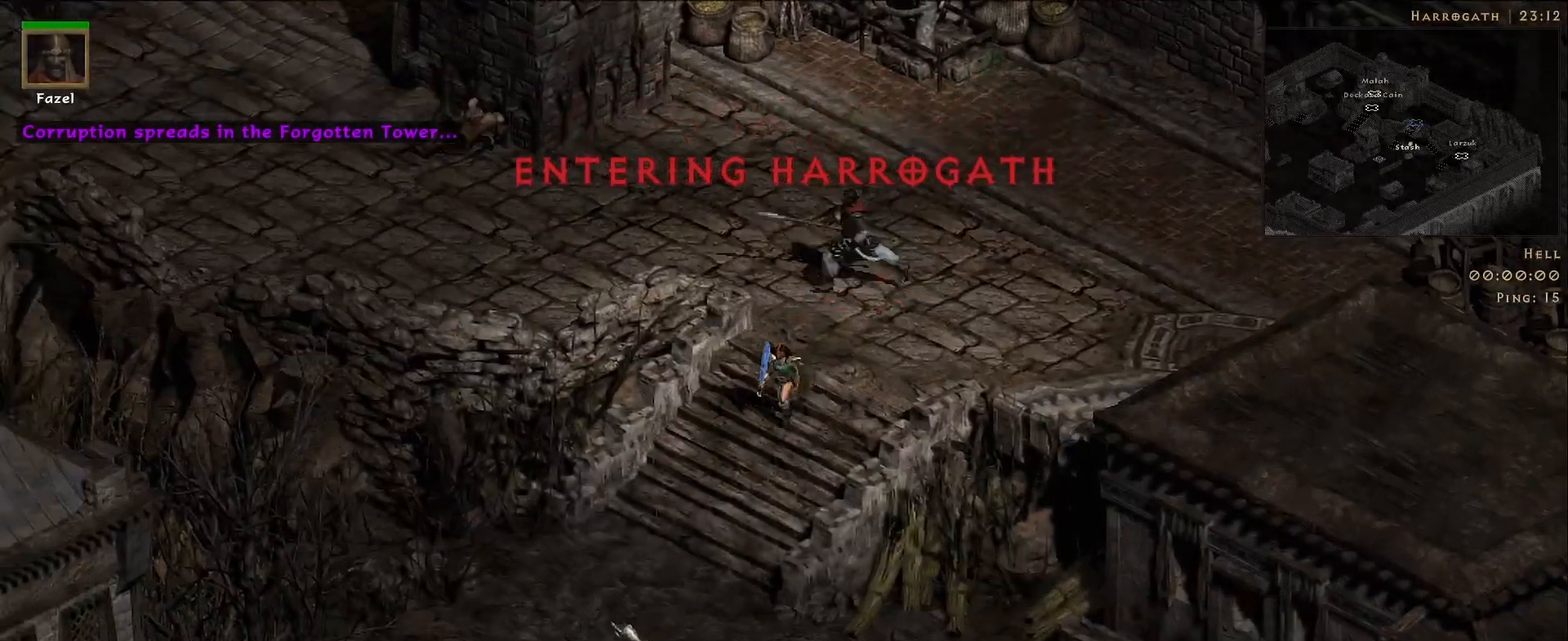
{"keys": [], "mouse": ["left"], "events": [[67, "mouse_left", "down"], [150, "mouse_left", "up"], [300, "mouse_left", "down"], [383, "mouse_left", "up"], [500, "mouse_left", "down"]]}
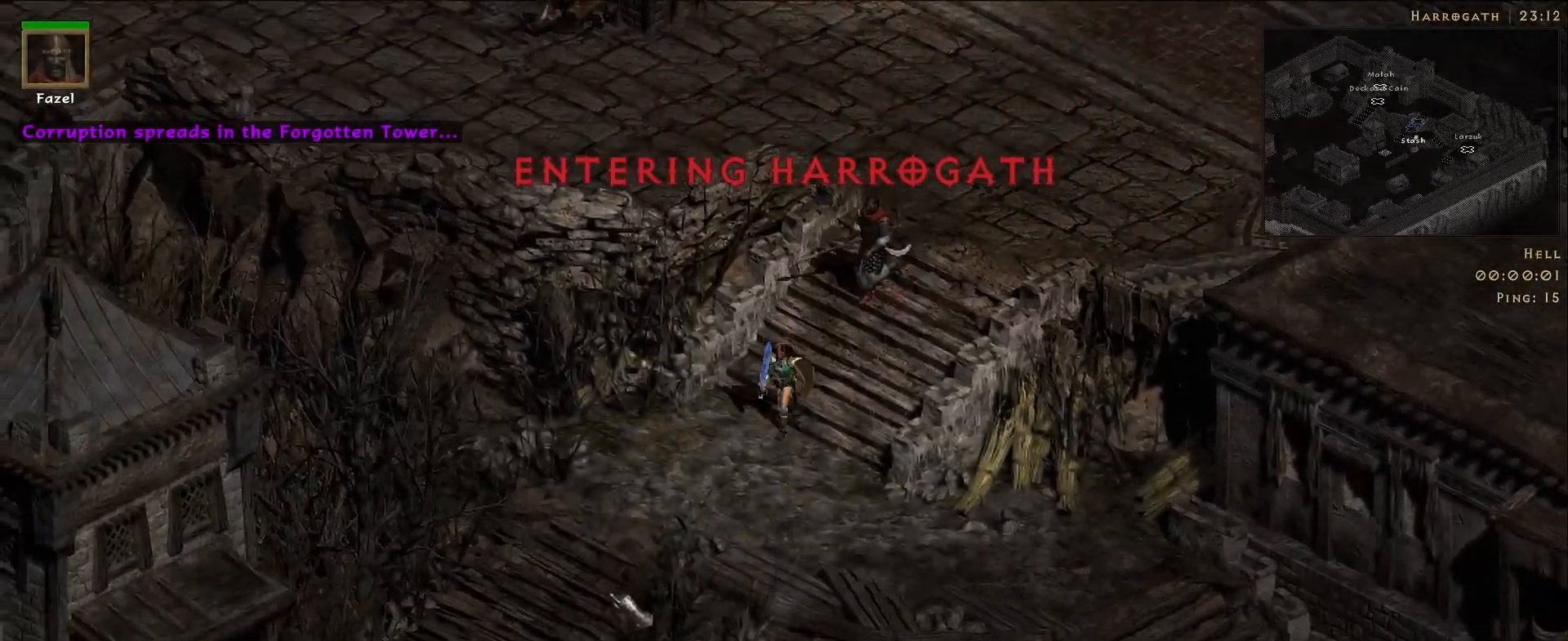
{"keys": [], "mouse": ["left"], "events": [[117, "mouse_left", "up"], [233, "mouse_left", "down"], [333, "mouse_left", "up"], [417, "mouse_left", "down"]]}
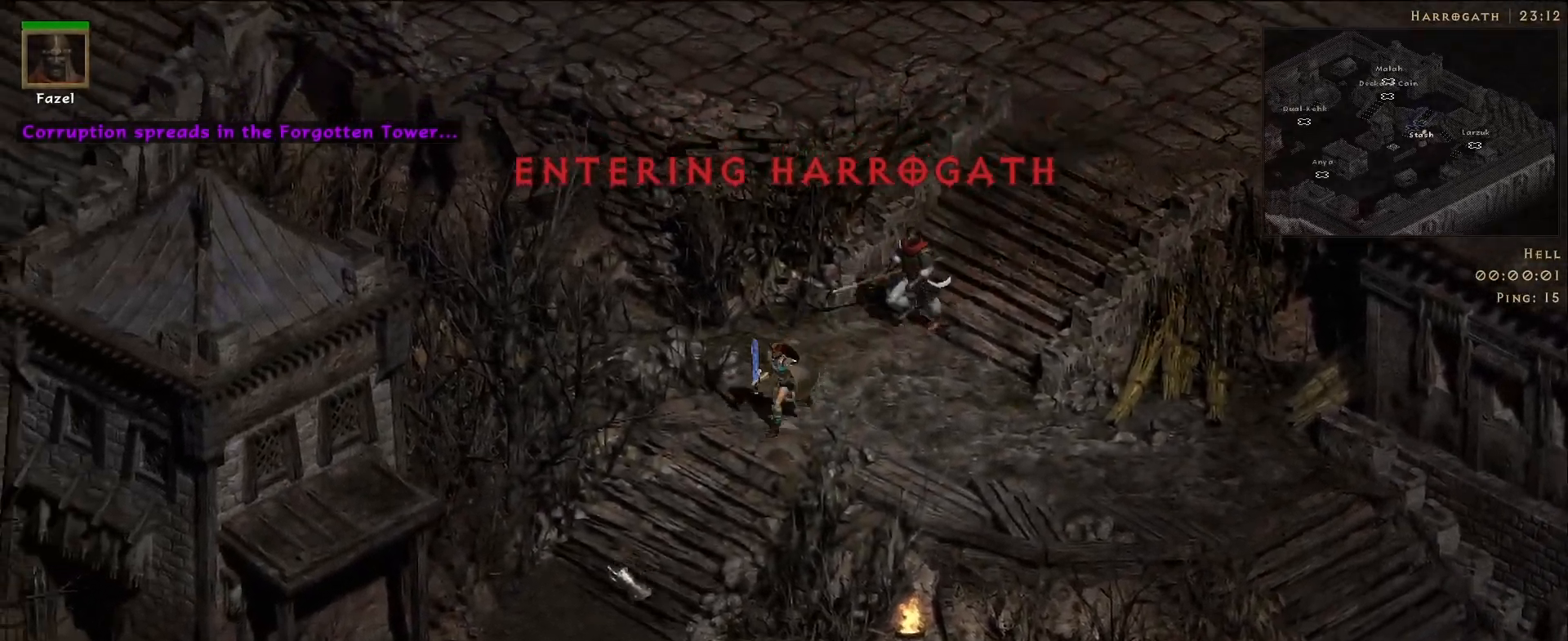
{"keys": [], "mouse": [], "events": [[33, "mouse_left", "up"], [133, "mouse_left", "down"], [267, "mouse_left", "up"], [350, "mouse_left", "down"], [483, "mouse_left", "up"]]}
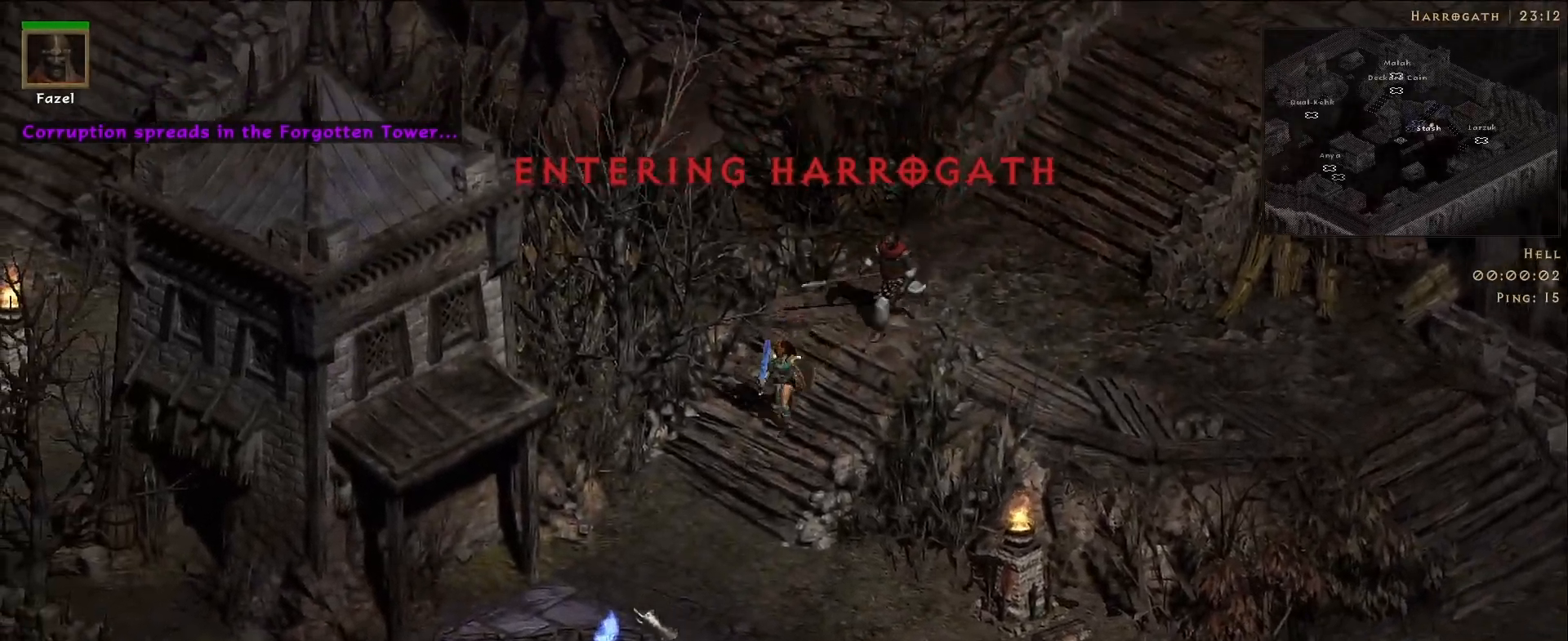
{"keys": [], "mouse": [], "events": [[400, "mouse_left", "down"], [500, "mouse_left", "up"]]}
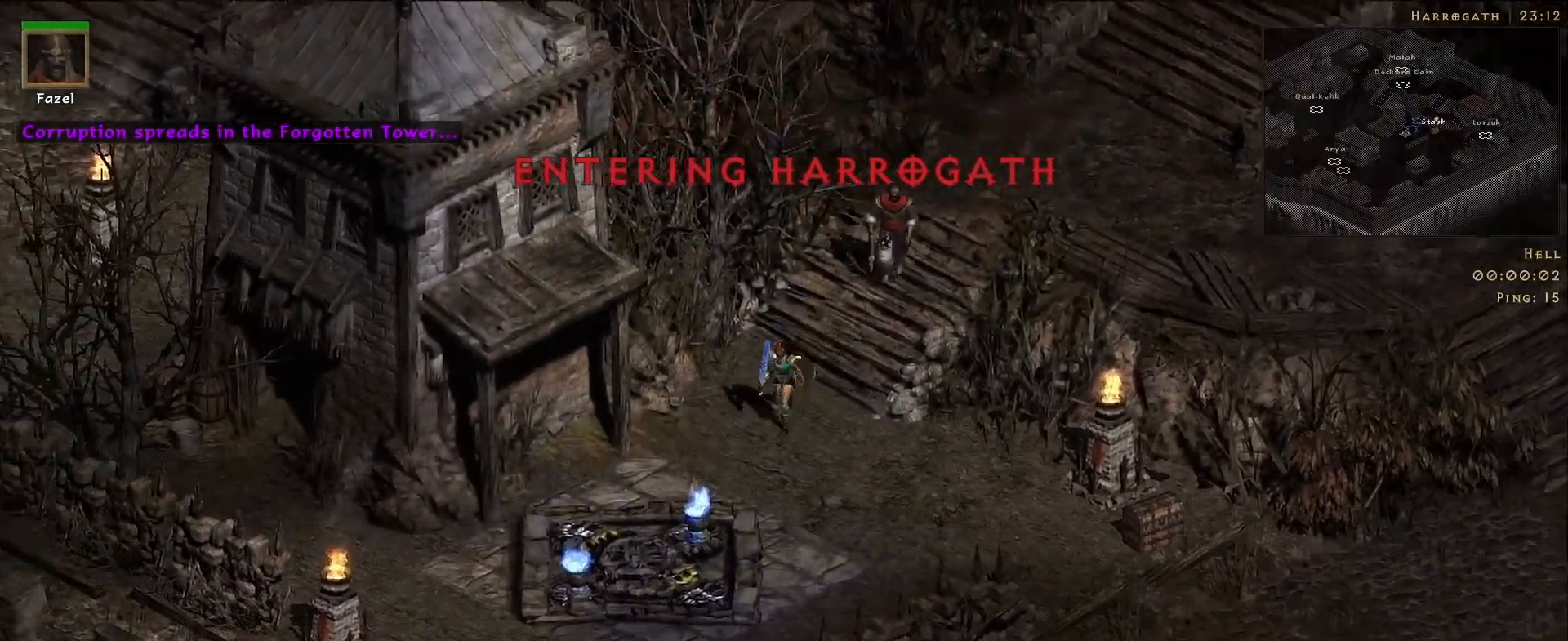
{"keys": [], "mouse": [], "events": [[117, "mouse_left", "down"], [233, "mouse_left", "up"], [367, "mouse_left", "down"], [500, "mouse_left", "up"]]}
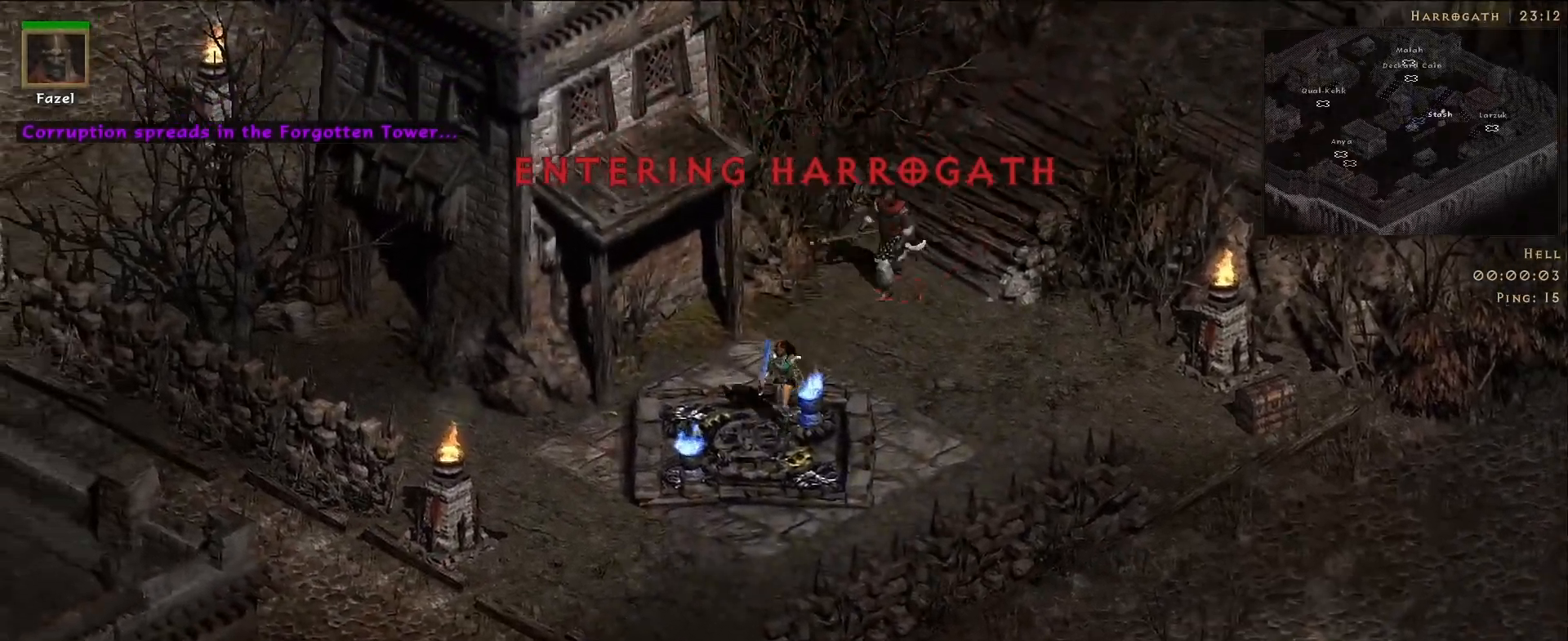
{"keys": [], "mouse": [], "events": [[117, "mouse_left", "down"], [267, "mouse_left", "up"], [367, "mouse_left", "down"], [500, "mouse_left", "up"]]}